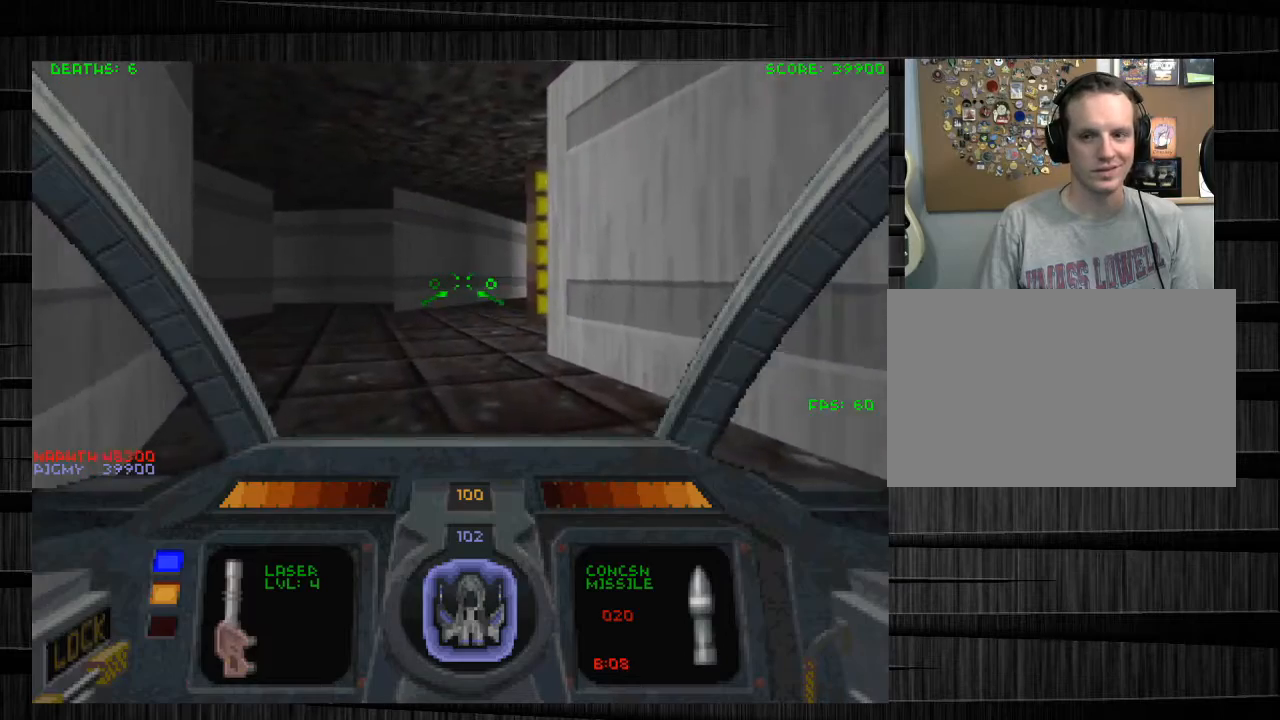
Gameplay with keyboard and mouse; each line is a JSON object with the keys and mouse buttons held at the frame after it. "events" lists presses ("down") and releases ("up") of "1", "2", "3", "4", "5", "a", "alt", "c", "ctrl", "d", "e", "f", "q", "r", "s", "shift", "space", "tab", "v", "w", "x", "z", "mouse_left", "mouse_middle", "mouse_right", "mouse_wheel_up" and "mouse_wheel_down" between this image and that frame as [ms after this image, input, new state], when the widget could be followed in between. "mouse_left", "mouse_middle", "mouse_right", "mouse_wheel_up", "mouse_wheel_down" = the "left", "middle", "right", "wheel_up", "wheel_down" buttons of the "mouse" list. No other keys are recorded. Not read: mouse_move.
{"keys": [], "mouse": [], "events": [[133, "tab", "up"]]}
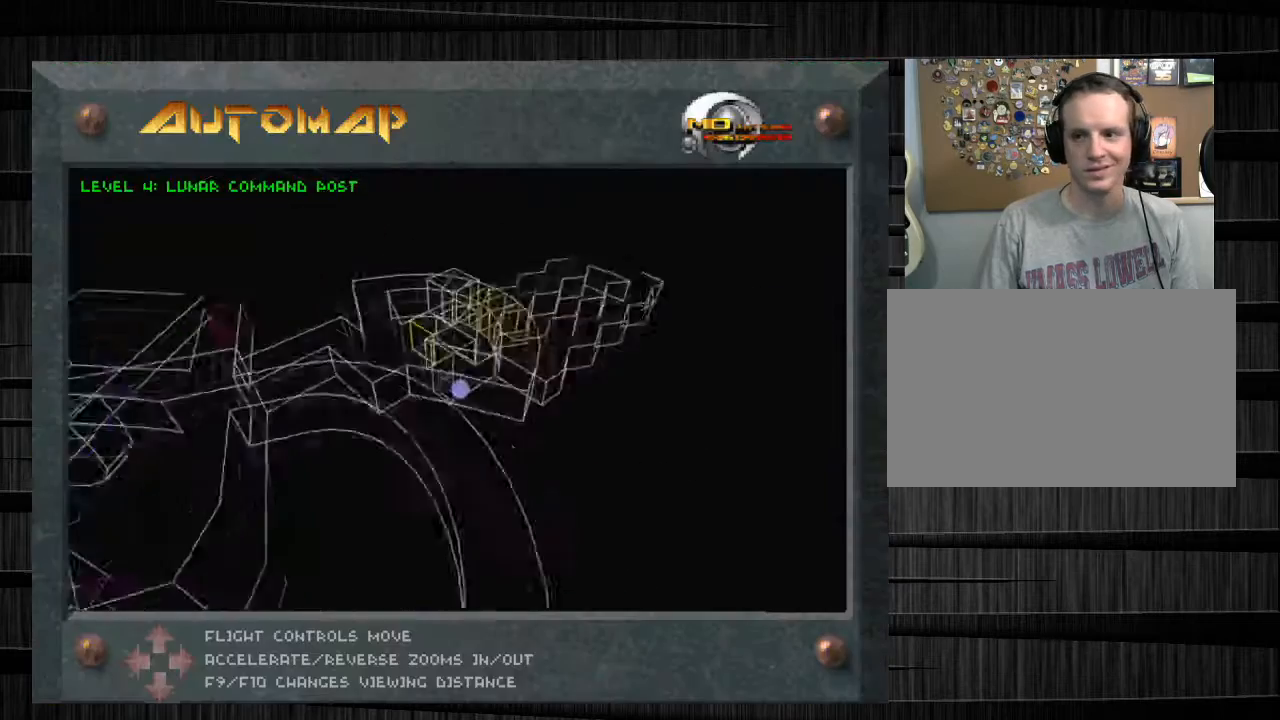
{"keys": ["tab"], "mouse": [], "events": [[467, "tab", "down"]]}
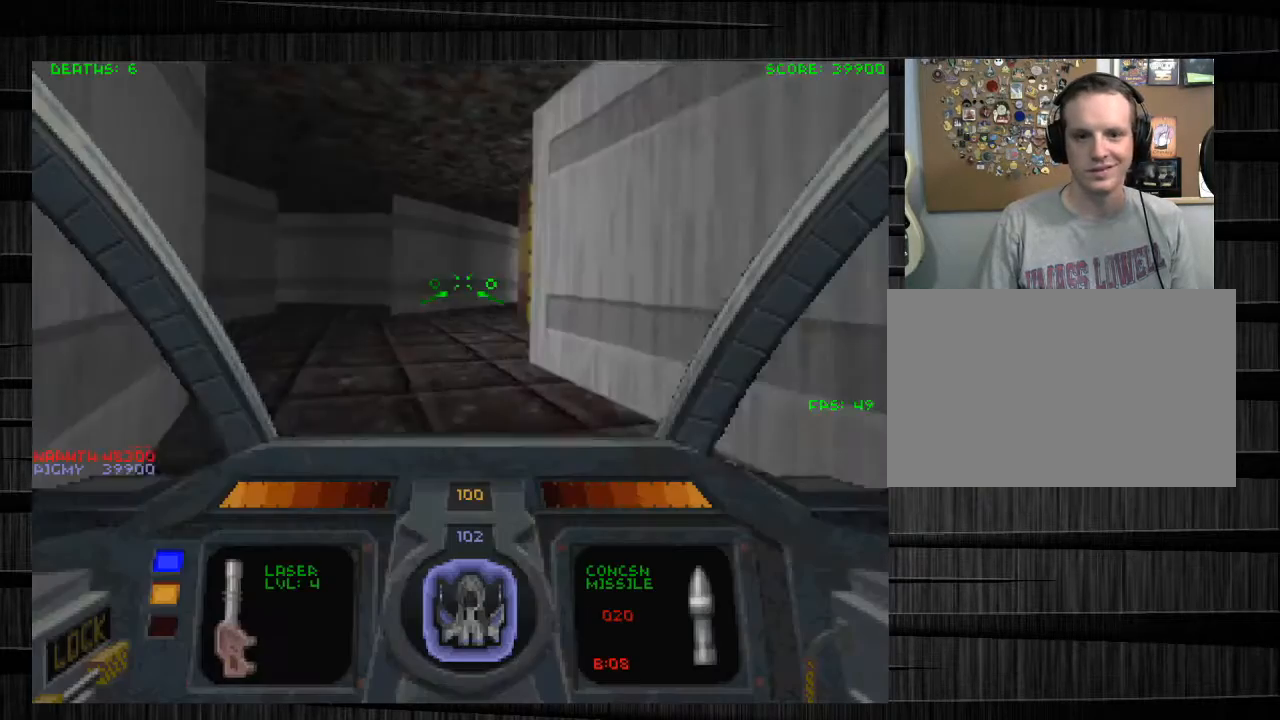
{"keys": ["s"], "mouse": [], "events": [[66, "tab", "up"], [367, "s", "down"]]}
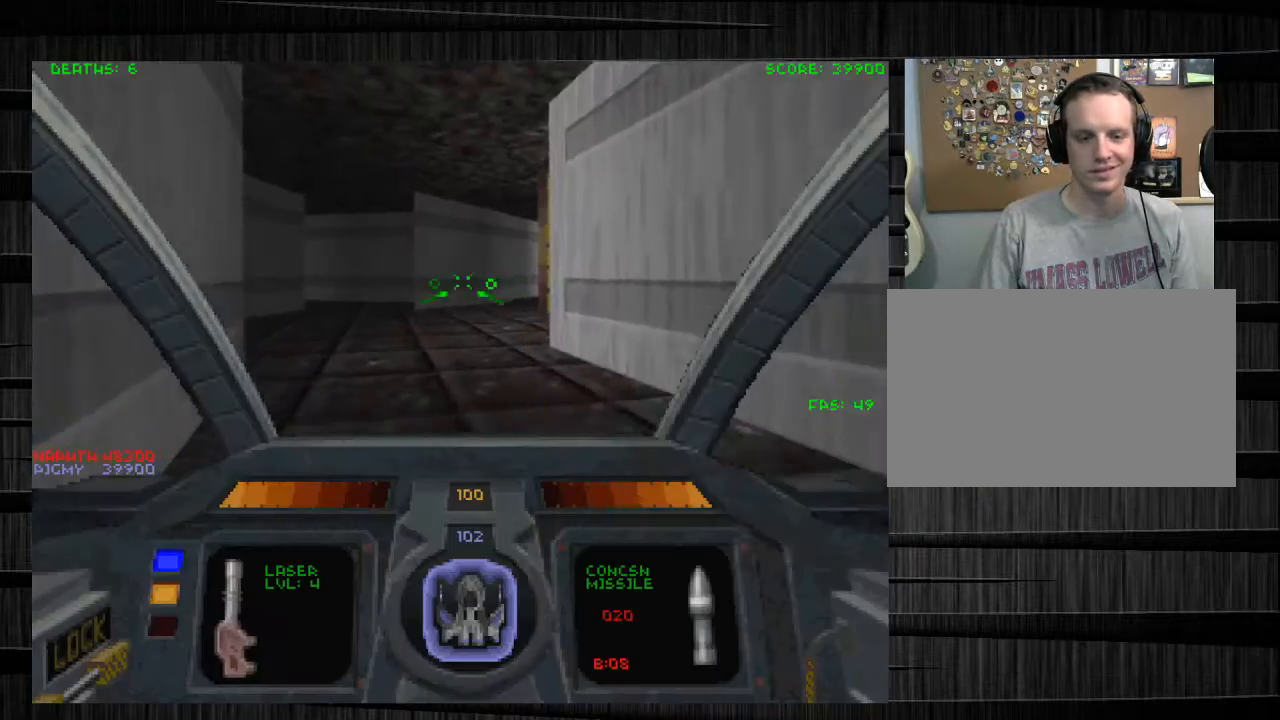
{"keys": ["d"], "mouse": [], "events": [[67, "d", "down"], [367, "s", "up"]]}
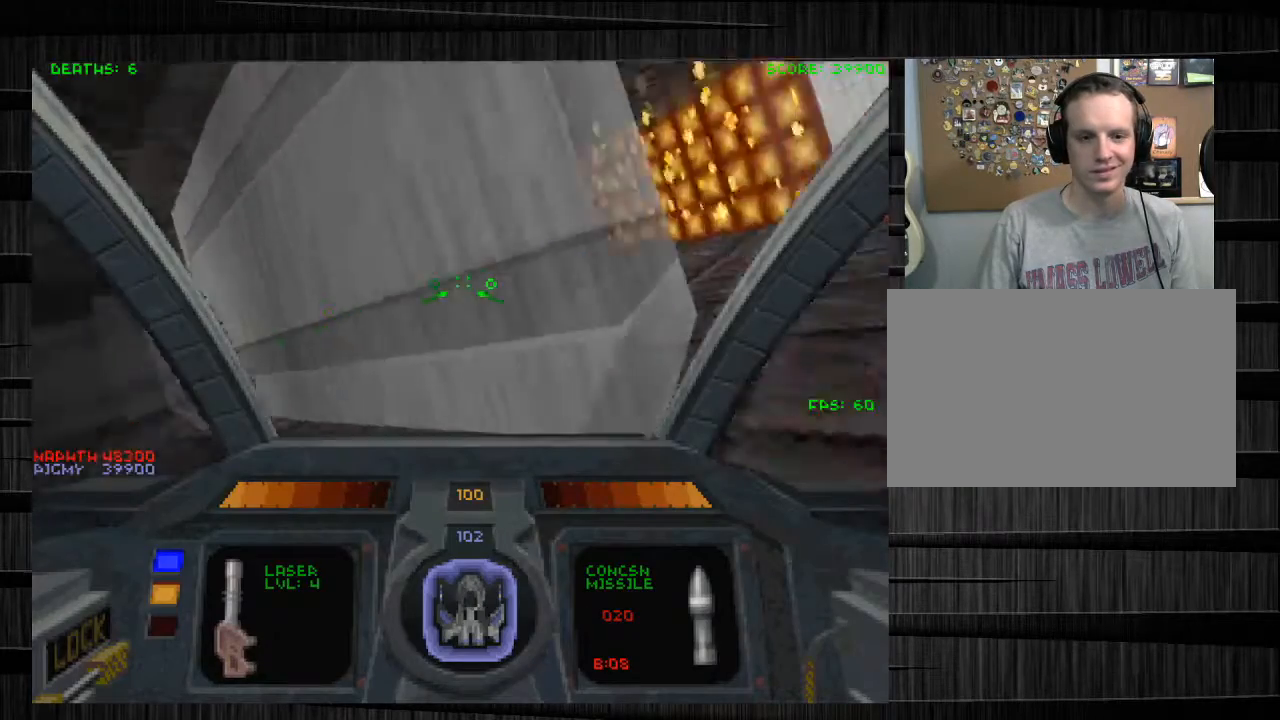
{"keys": ["w"], "mouse": [], "events": [[33, "w", "down"], [333, "d", "up"]]}
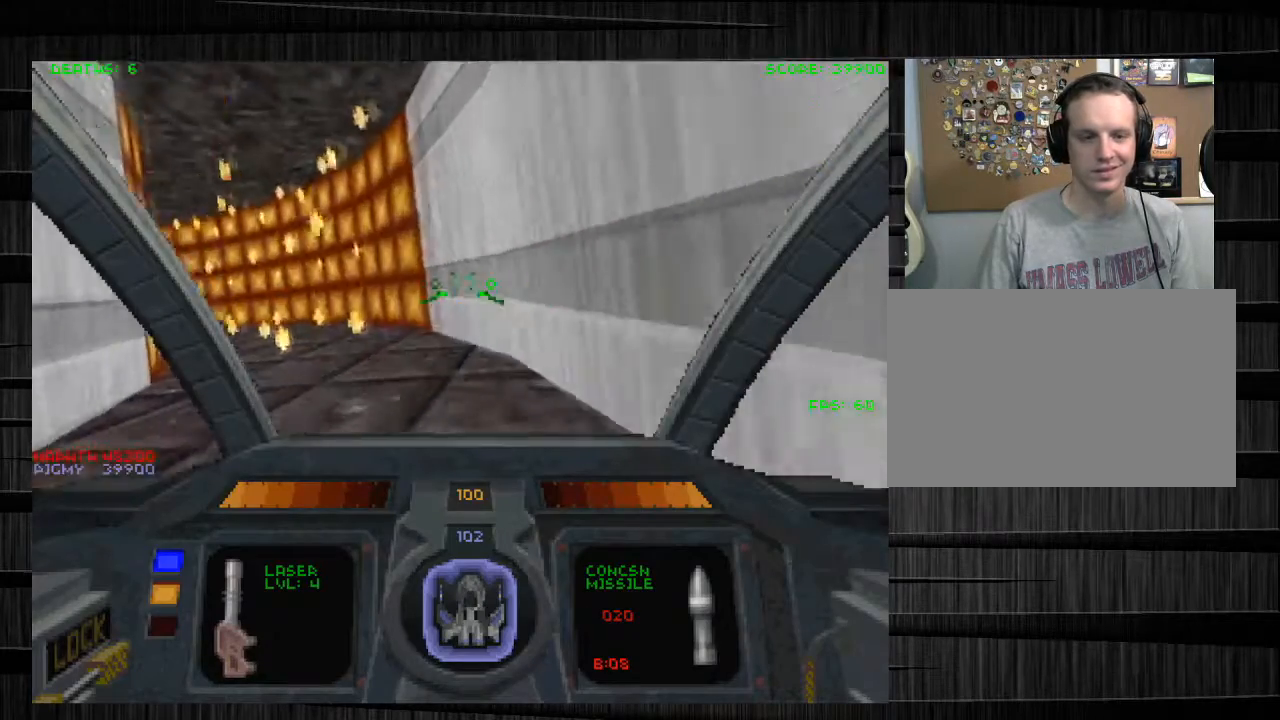
{"keys": [], "mouse": [], "events": [[267, "w", "up"]]}
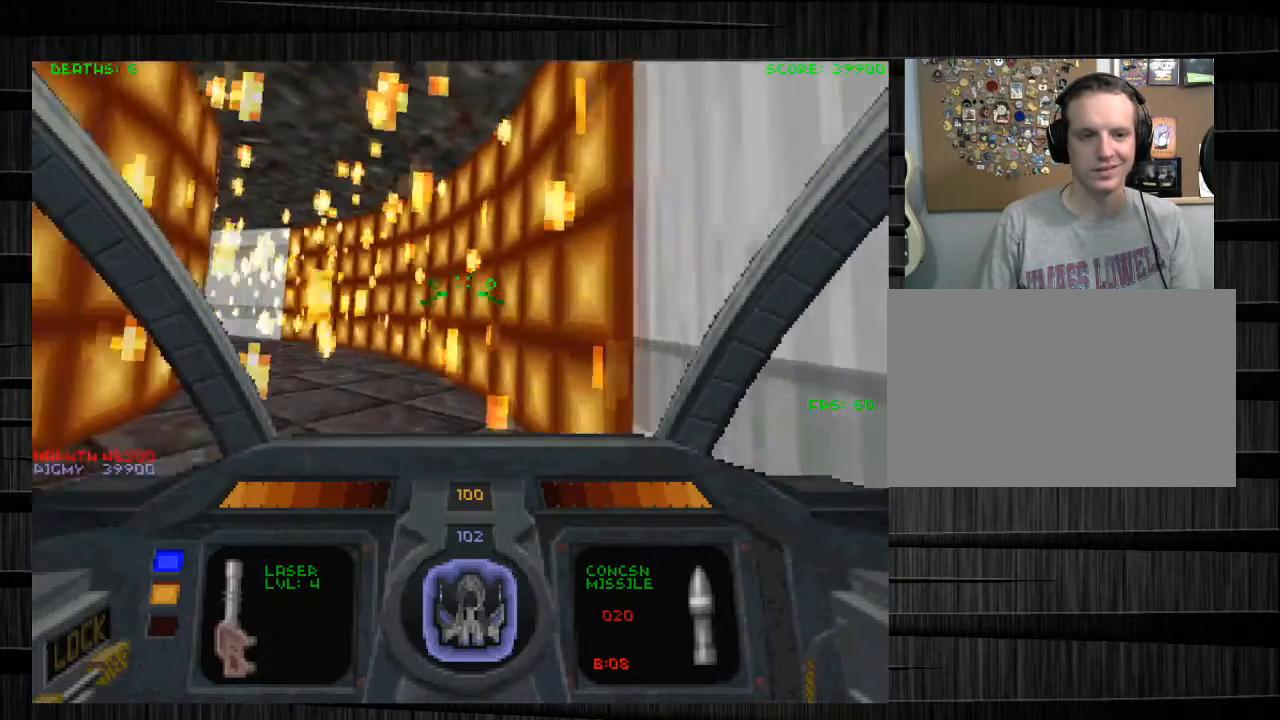
{"keys": [], "mouse": [], "events": []}
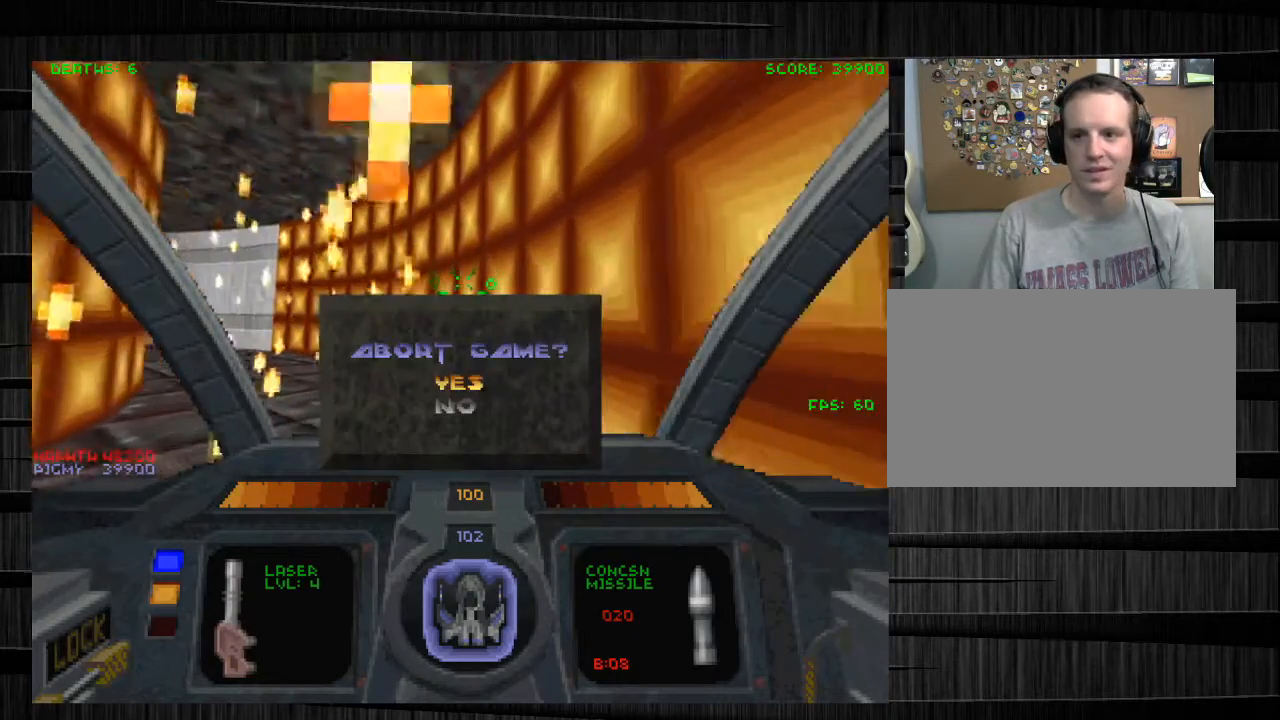
{"keys": [], "mouse": [], "events": []}
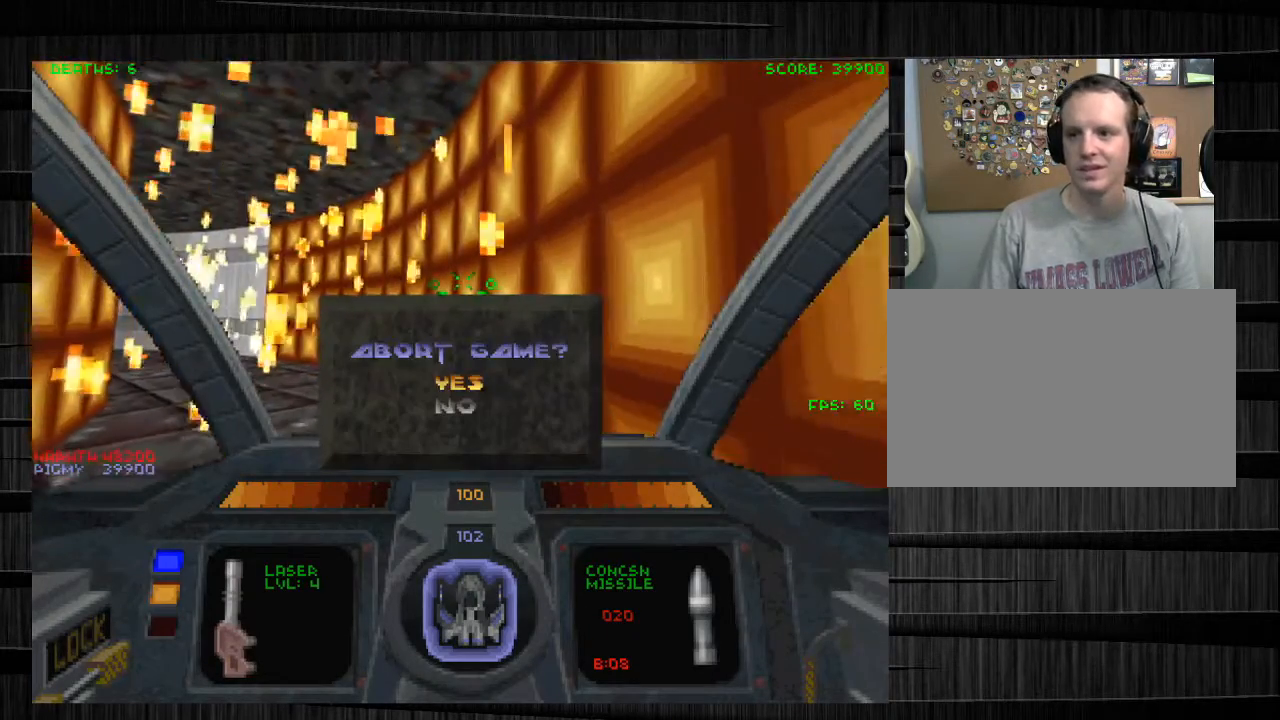
{"keys": [], "mouse": [], "events": [[267, "mouse_left", "down"], [367, "mouse_left", "up"]]}
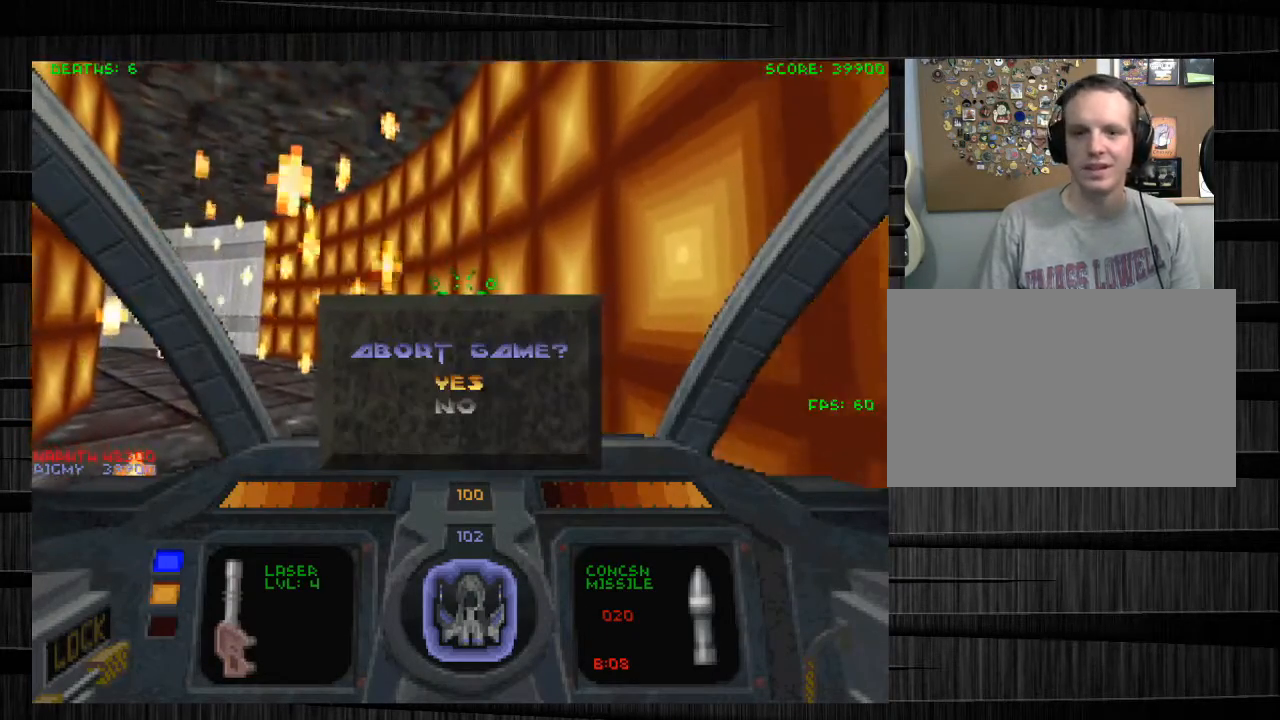
{"keys": [], "mouse": [], "events": []}
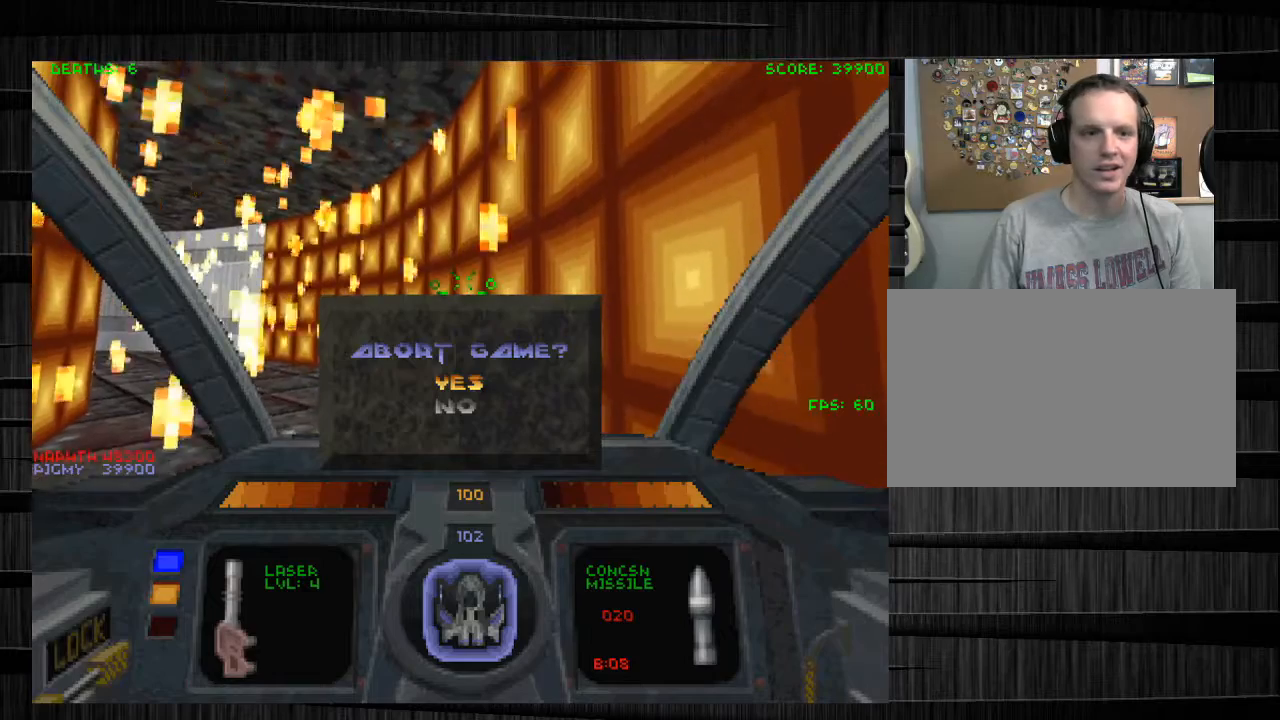
{"keys": [], "mouse": [], "events": [[300, "mouse_left", "down"], [434, "mouse_left", "up"]]}
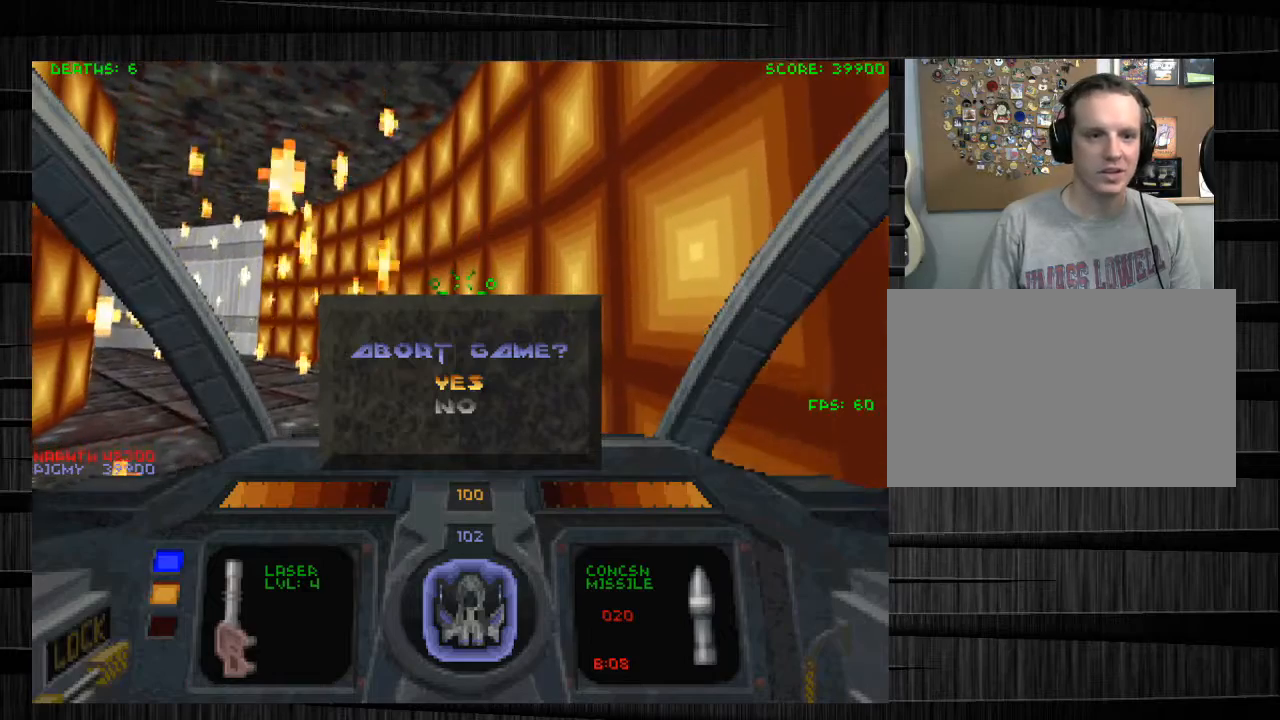
{"keys": [], "mouse": [], "events": [[367, "mouse_left", "down"], [501, "mouse_left", "up"]]}
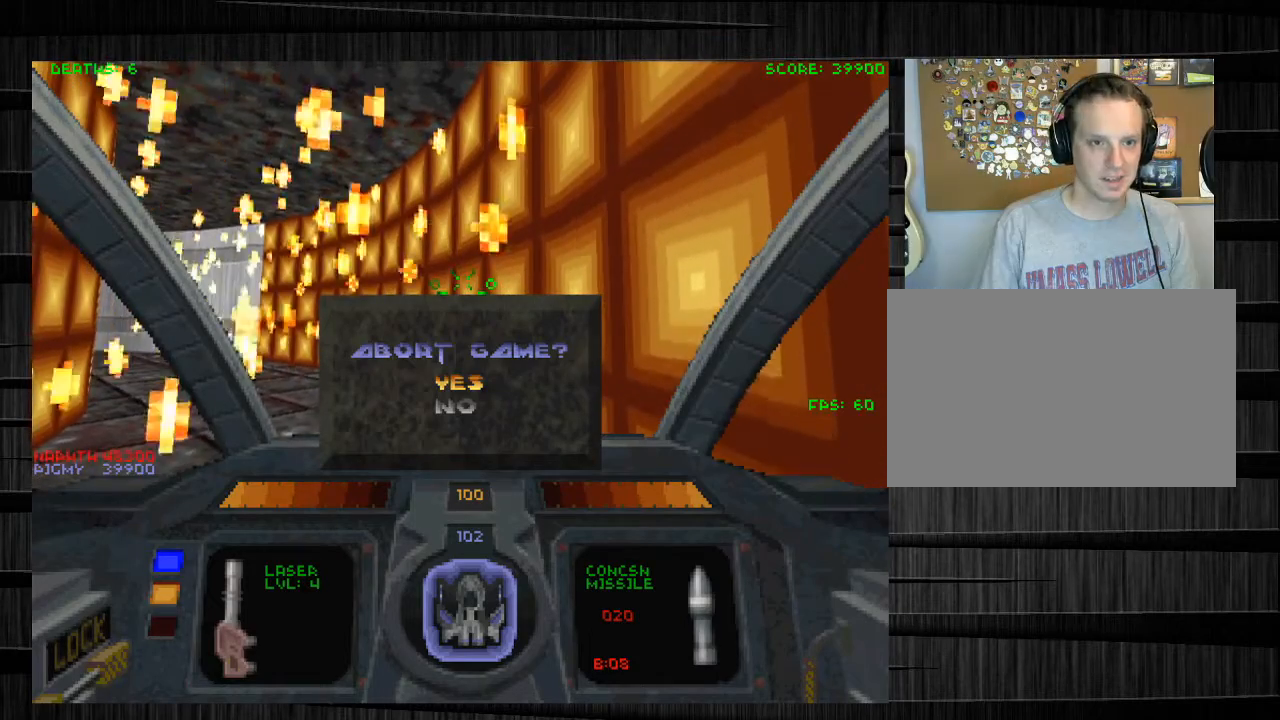
{"keys": [], "mouse": [], "events": []}
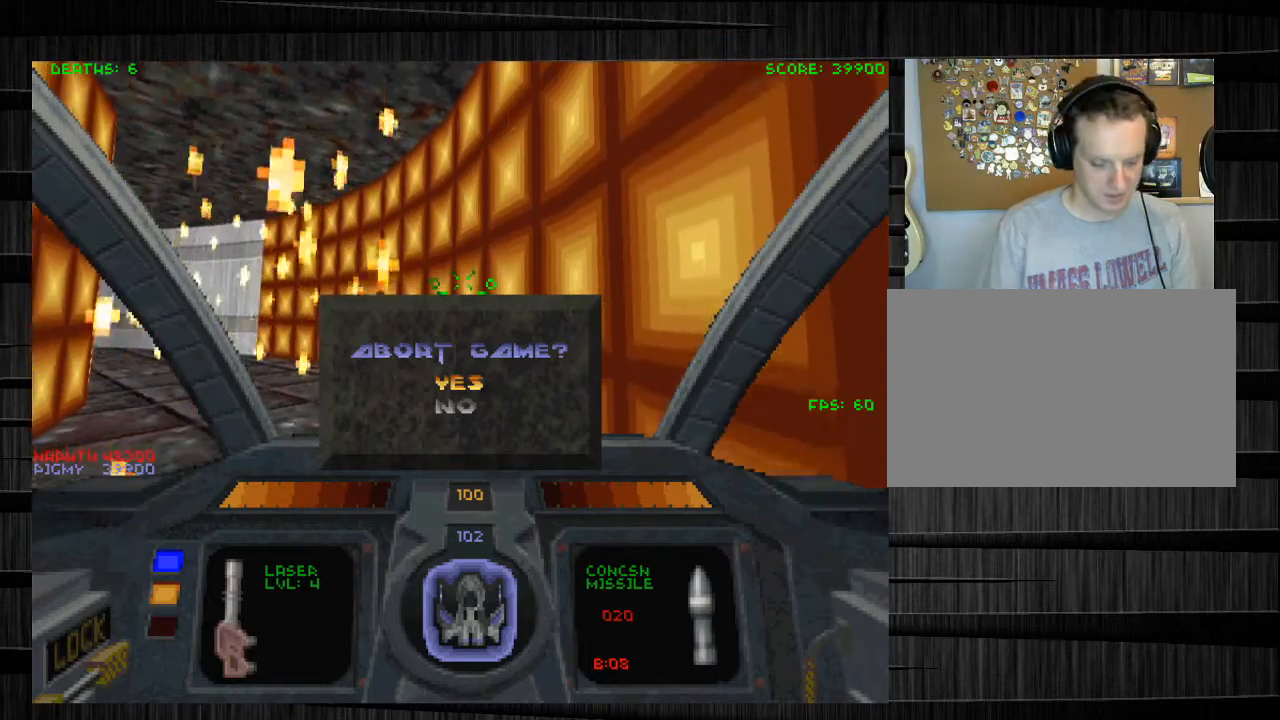
{"keys": ["shift"], "mouse": [], "events": [[234, "shift", "down"]]}
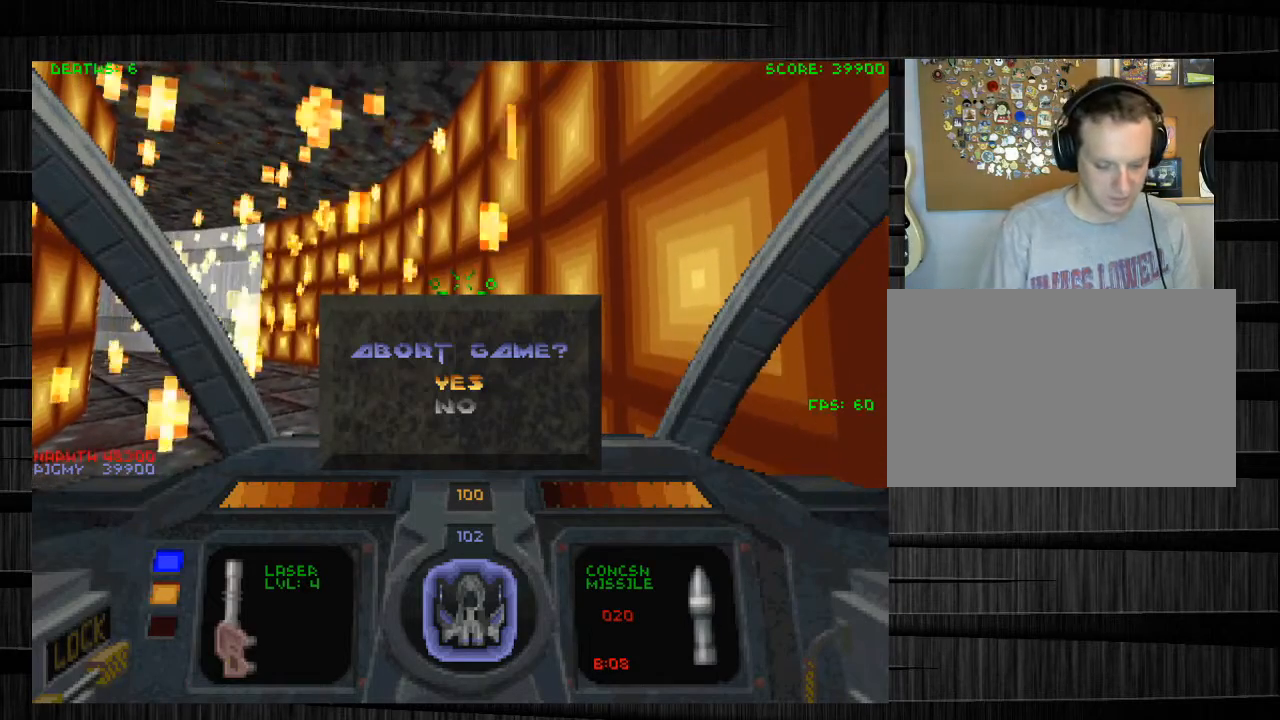
{"keys": [], "mouse": [], "events": [[367, "shift", "up"]]}
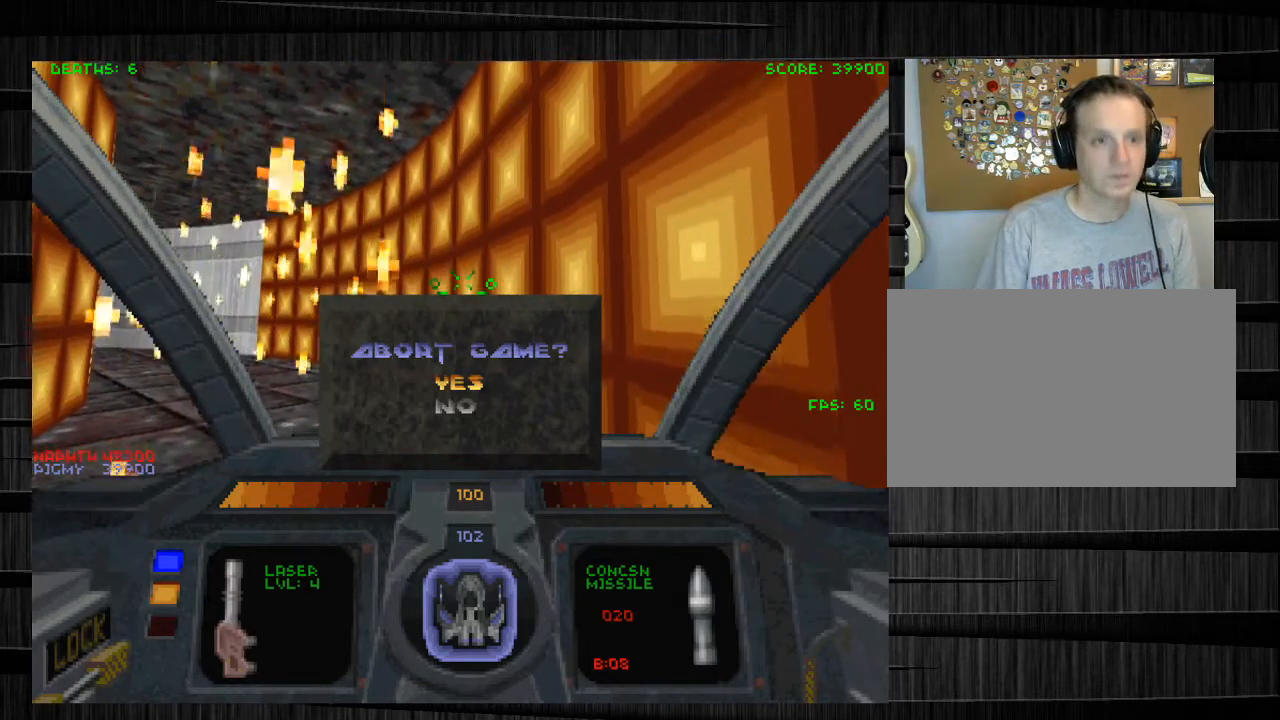
{"keys": ["space"], "mouse": [], "events": [[67, "e", "down"], [200, "e", "up"], [401, "space", "down"]]}
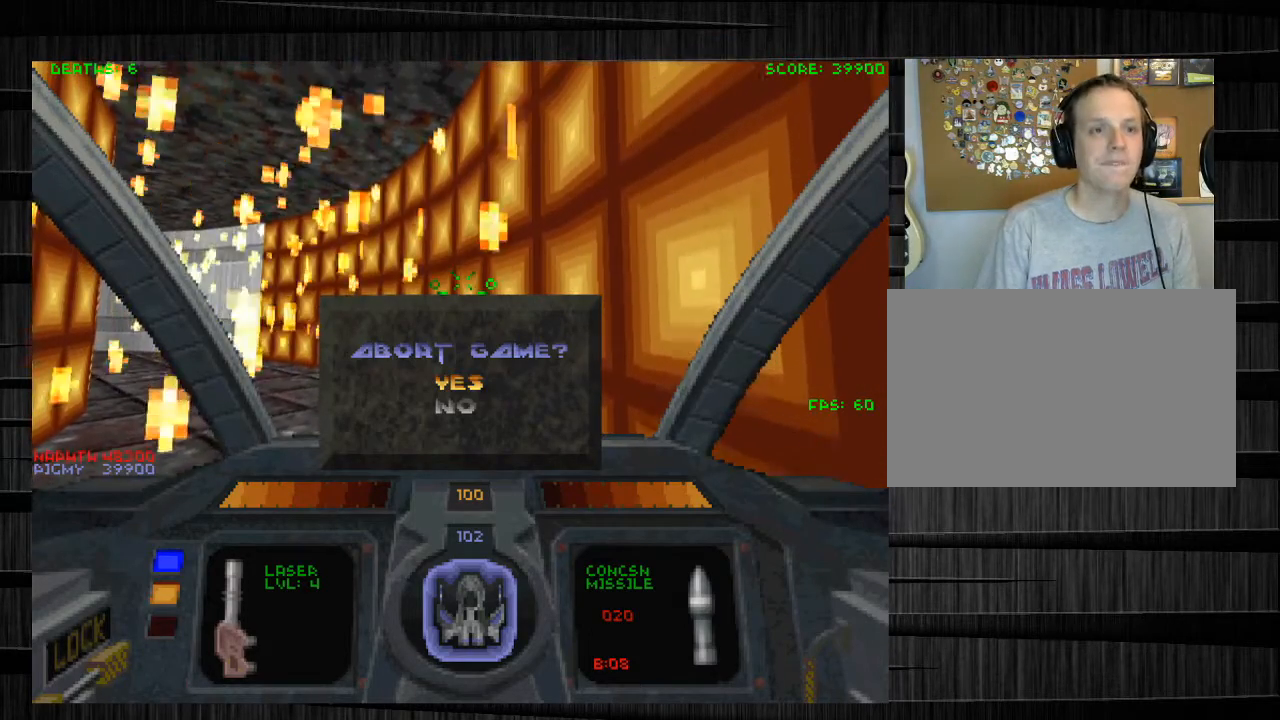
{"keys": ["c"], "mouse": [], "events": [[67, "space", "up"], [167, "a", "down"], [267, "space", "down"], [300, "a", "up"], [434, "space", "up"], [467, "c", "down"]]}
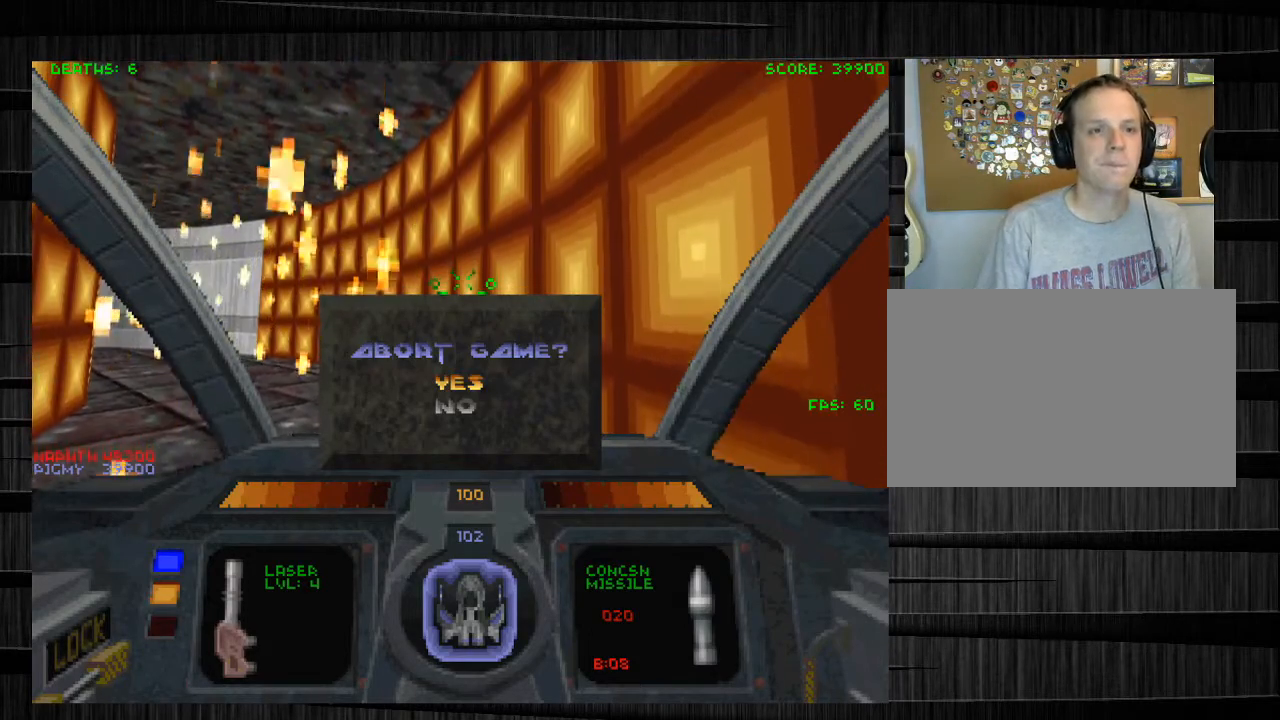
{"keys": [], "mouse": [], "events": [[67, "c", "up"], [267, "d", "down"], [401, "d", "up"]]}
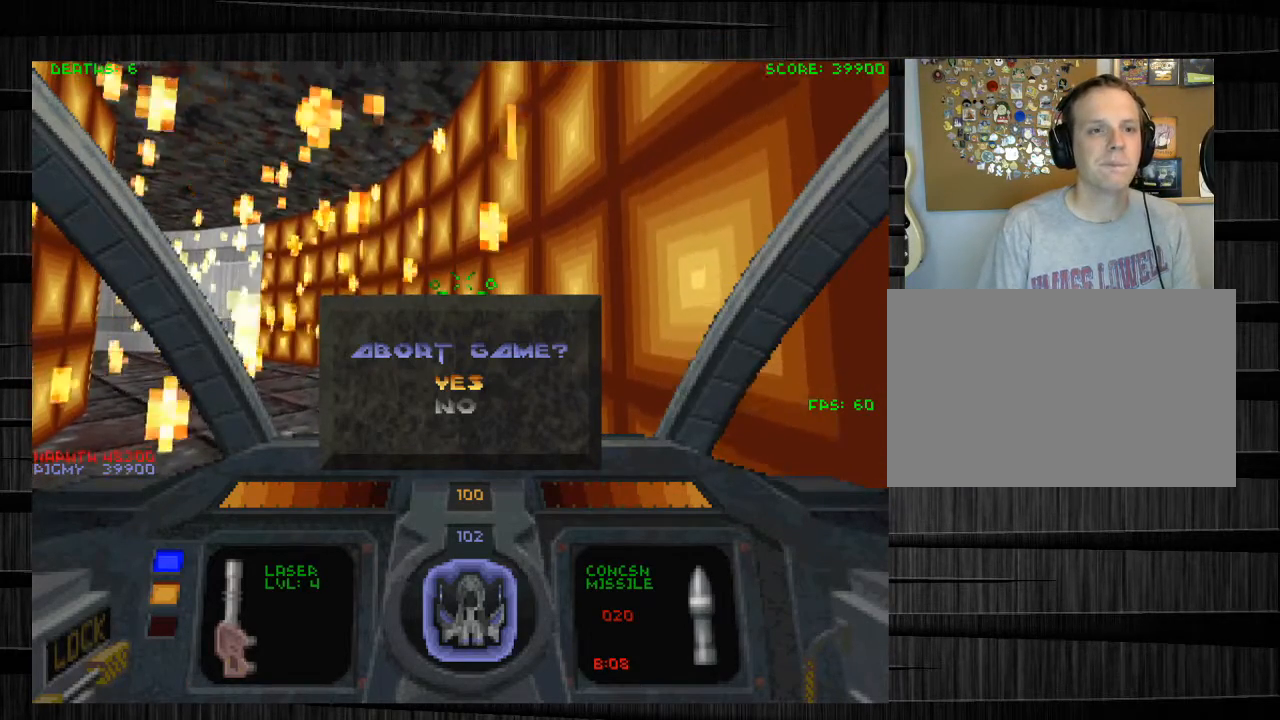
{"keys": [], "mouse": [], "events": [[67, "space", "down"], [200, "space", "up"]]}
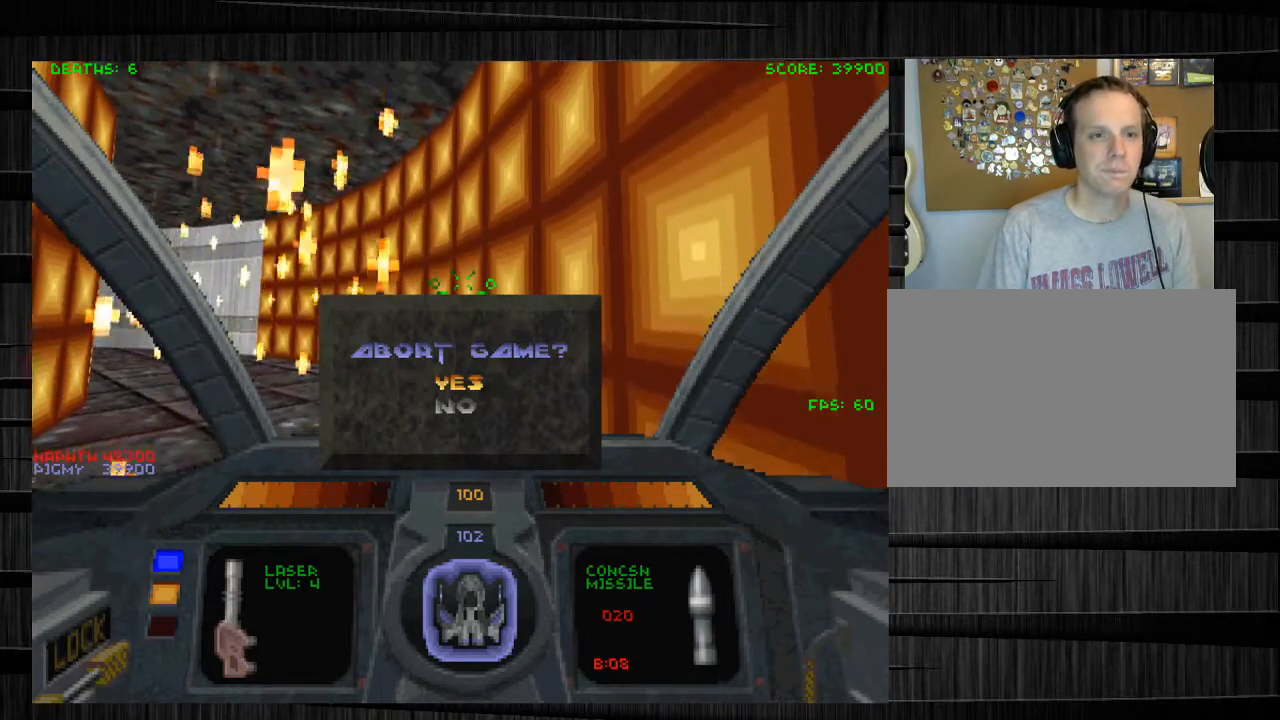
{"keys": [], "mouse": [], "events": [[167, "e", "down"], [301, "space", "down"], [334, "e", "up"], [401, "space", "up"]]}
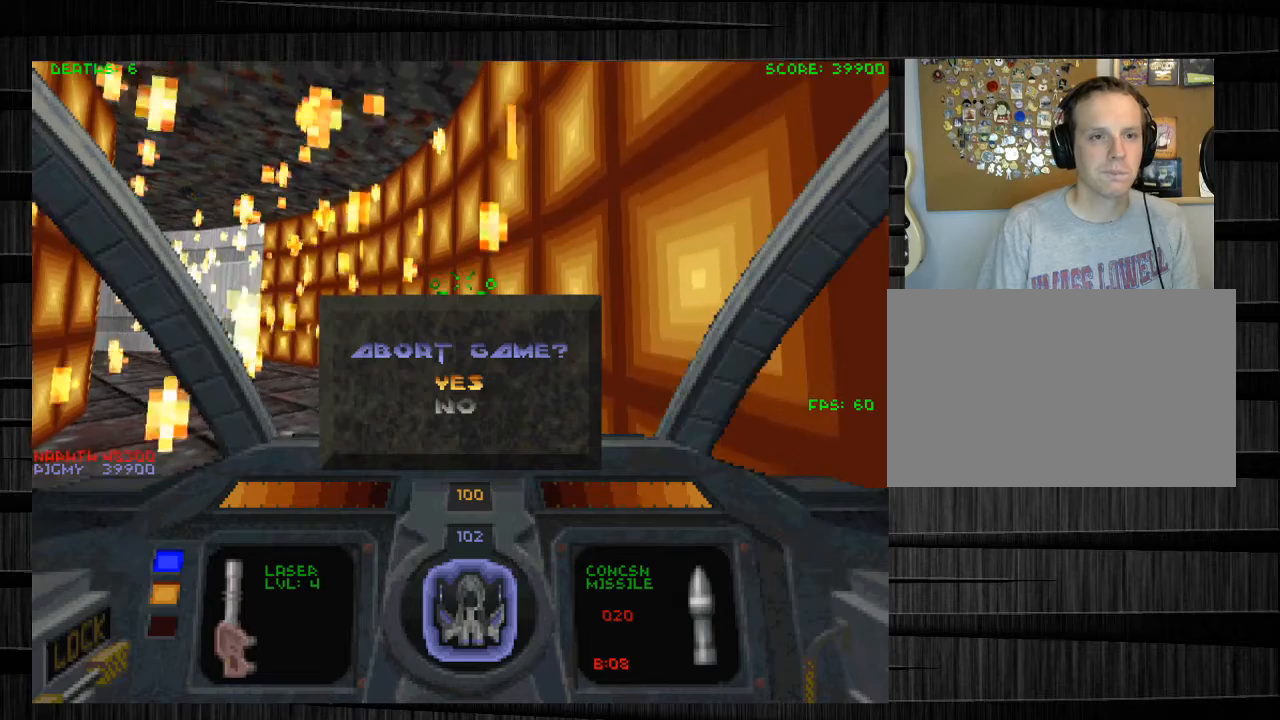
{"keys": ["d", "e"], "mouse": [], "events": [[200, "r", "down"], [267, "a", "down"], [300, "r", "up"], [434, "d", "down"], [467, "a", "up"], [500, "e", "down"]]}
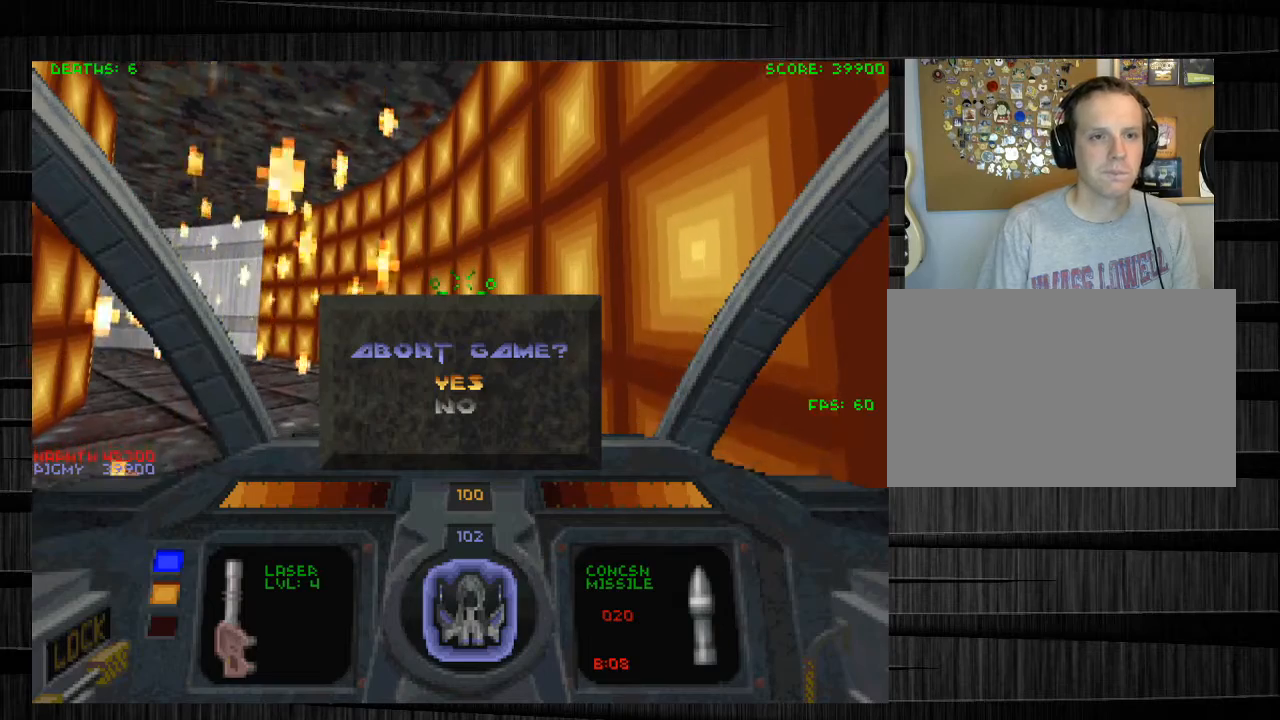
{"keys": [], "mouse": [], "events": [[34, "d", "up"], [167, "d", "down"], [200, "e", "up"], [234, "space", "down"], [267, "d", "up"], [367, "space", "up"]]}
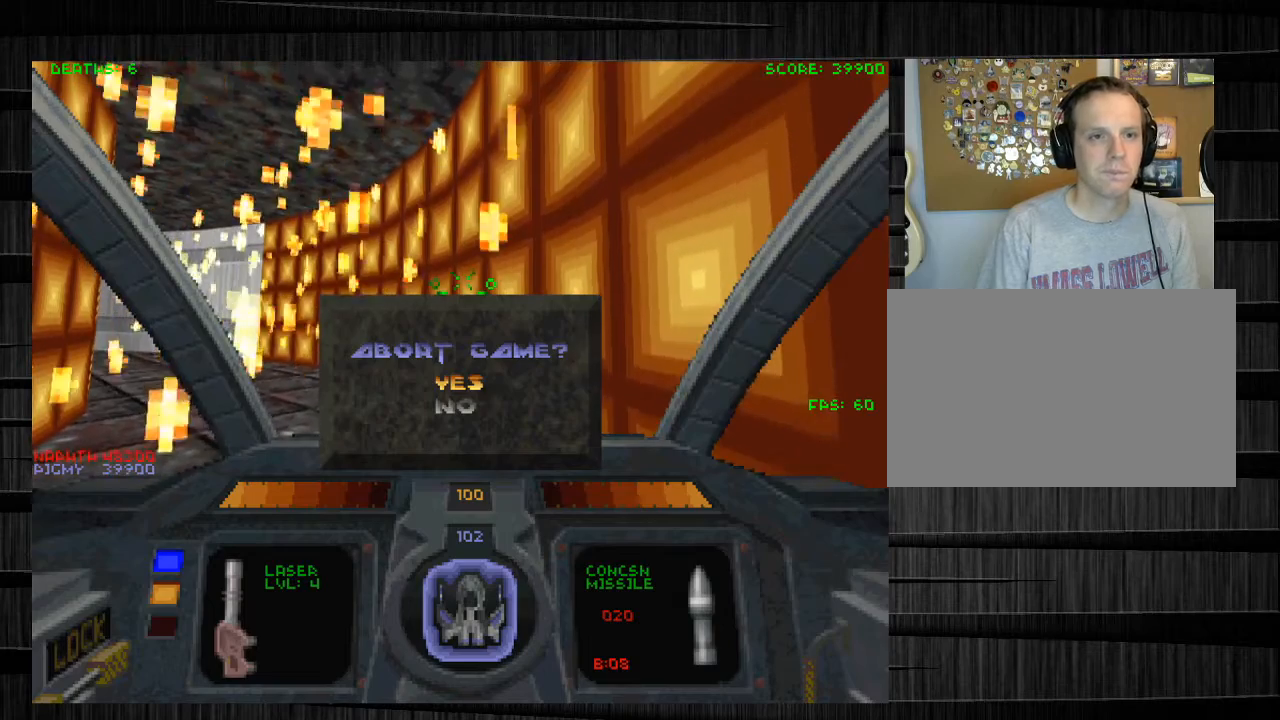
{"keys": [], "mouse": [], "events": []}
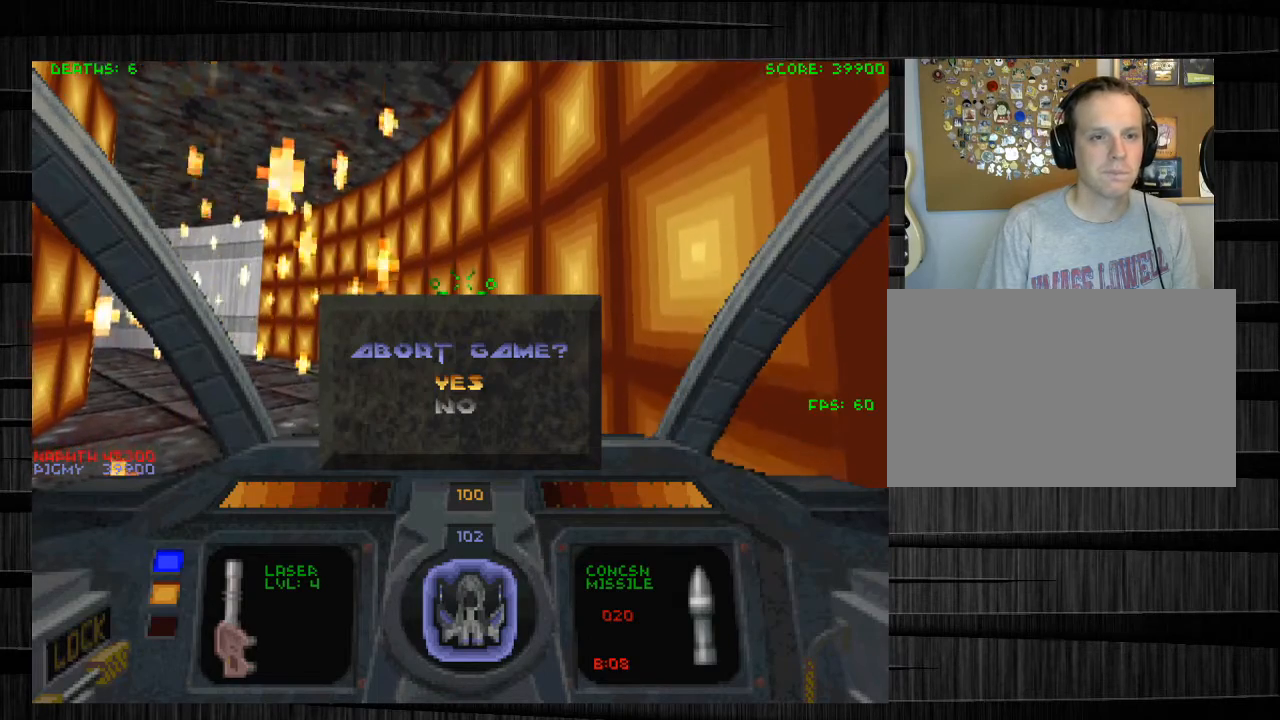
{"keys": [], "mouse": [], "events": []}
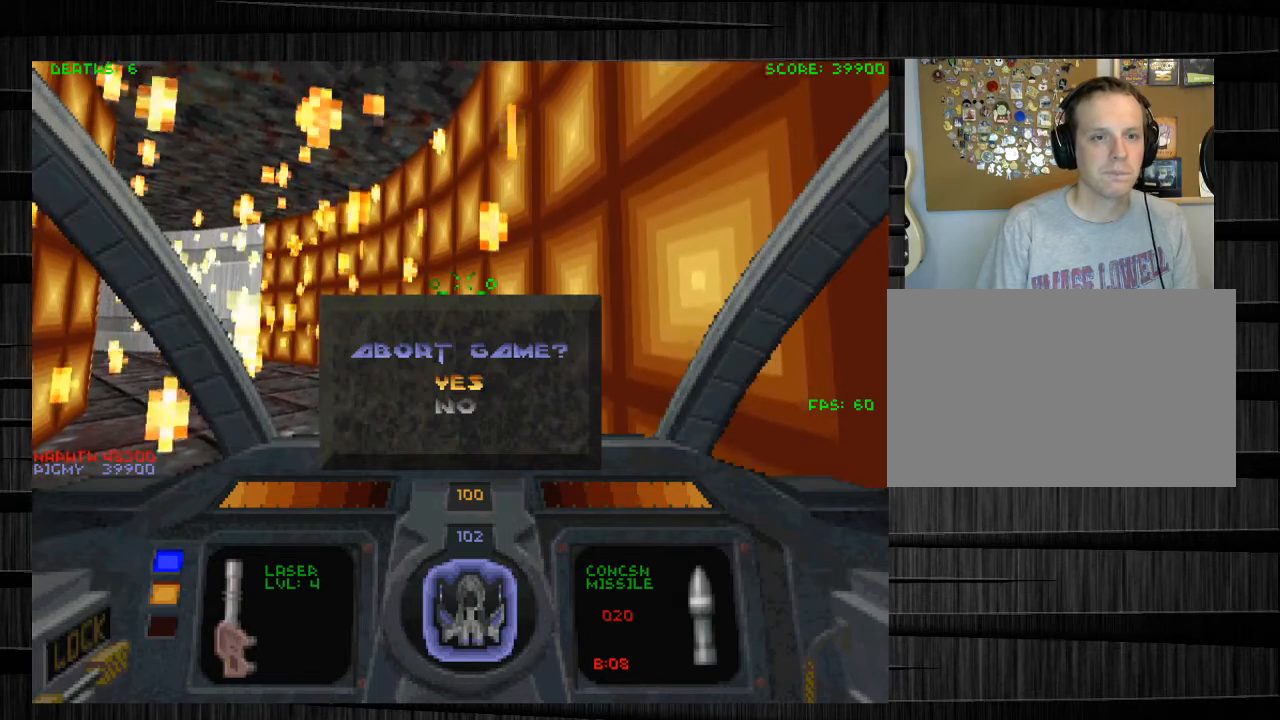
{"keys": [], "mouse": [], "events": []}
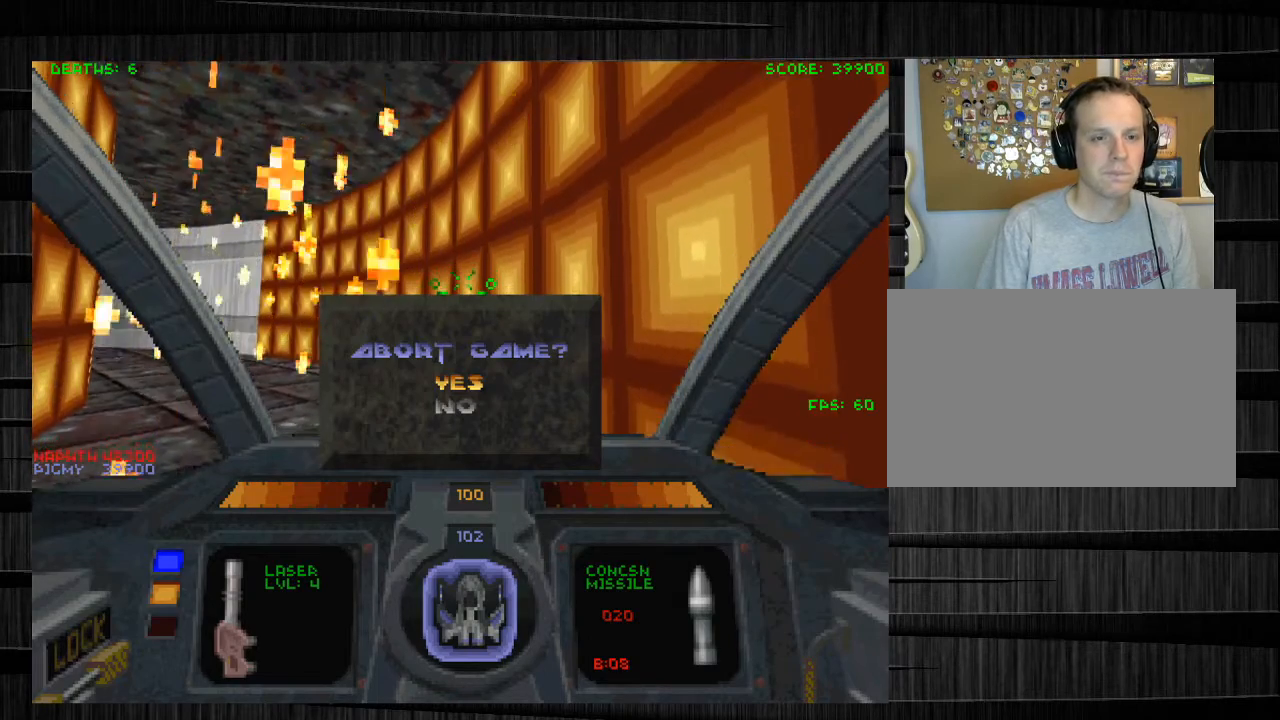
{"keys": ["a"], "mouse": [], "events": [[367, "a", "down"]]}
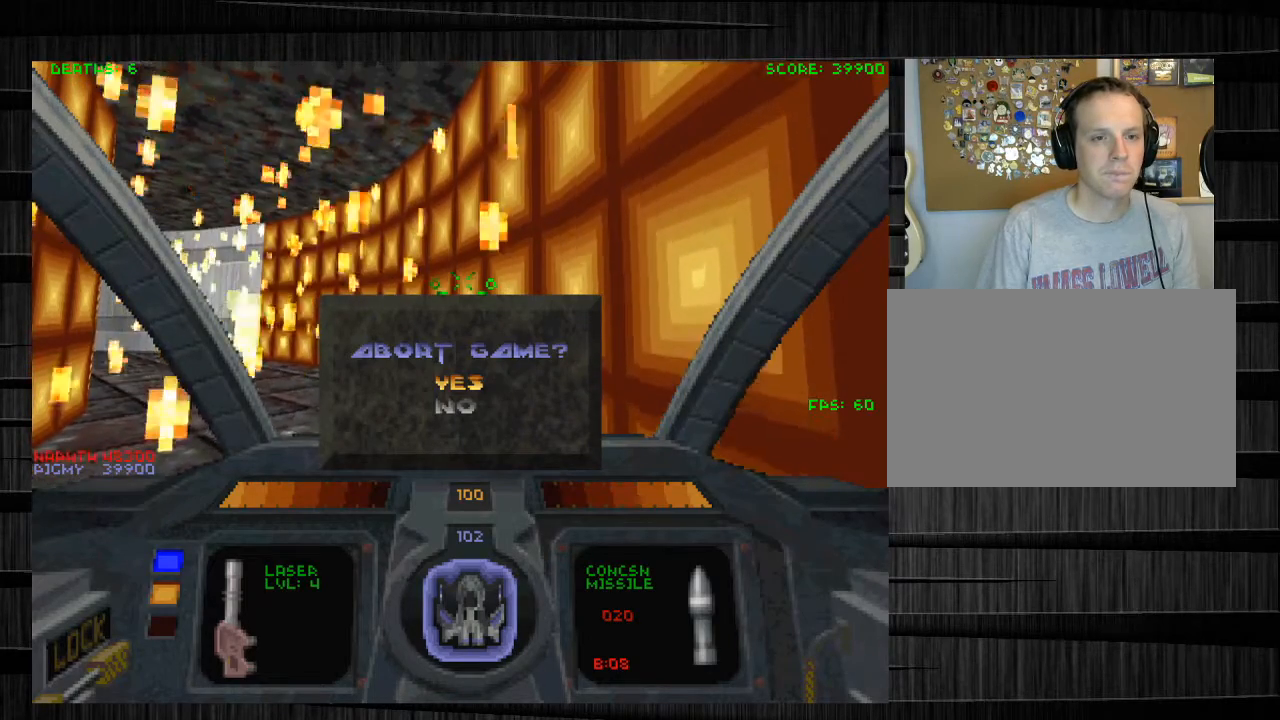
{"keys": [], "mouse": [], "events": [[33, "a", "up"], [66, "e", "down"], [167, "e", "up"], [233, "s", "down"], [367, "s", "up"]]}